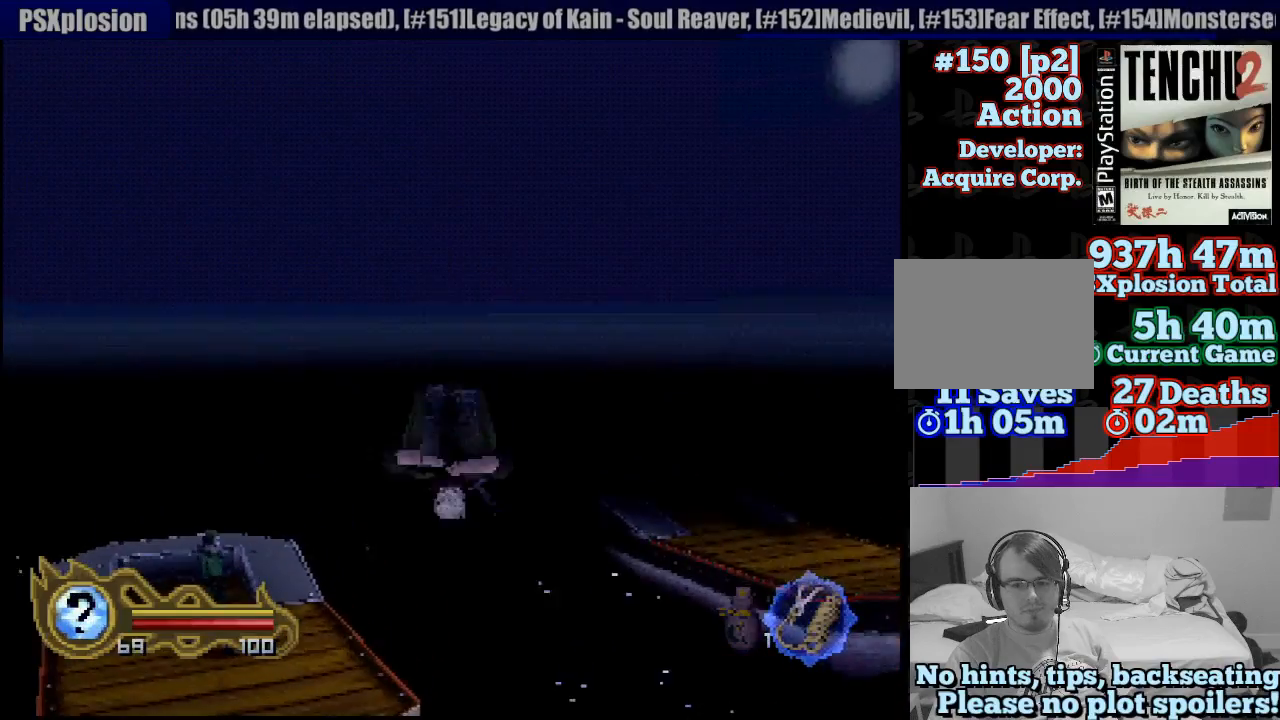
Gameplay with a controller (PlayStation layout); each line is a JSON object with the inputs held at the frame after it. "events" lists button and stick changes between this image and that frame as [ms after this image, input, new state], when the widget could be followed in between. Not read: L3 R3 SELECT.
{"buttons": [], "left_stick": "up", "right_stick": "center", "events": [[100, "left_stick", "up"], [183, "CROSS", "up"]]}
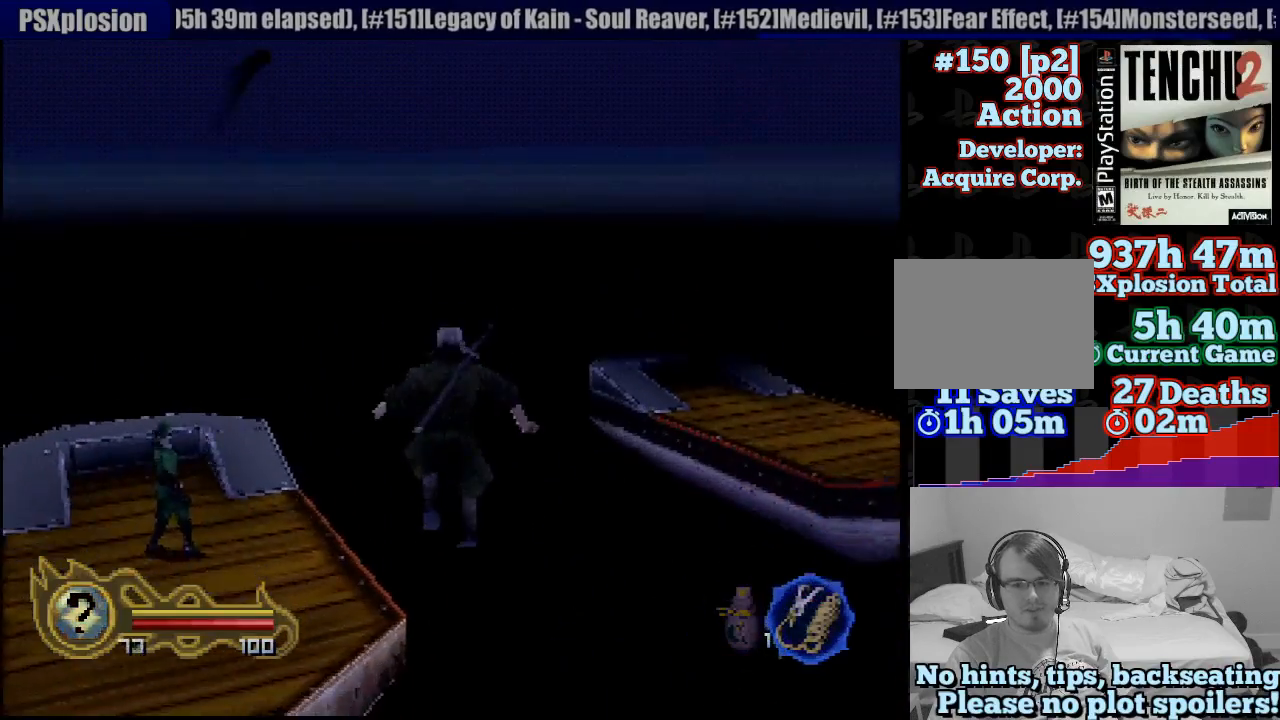
{"buttons": [], "left_stick": "up", "right_stick": "center", "events": []}
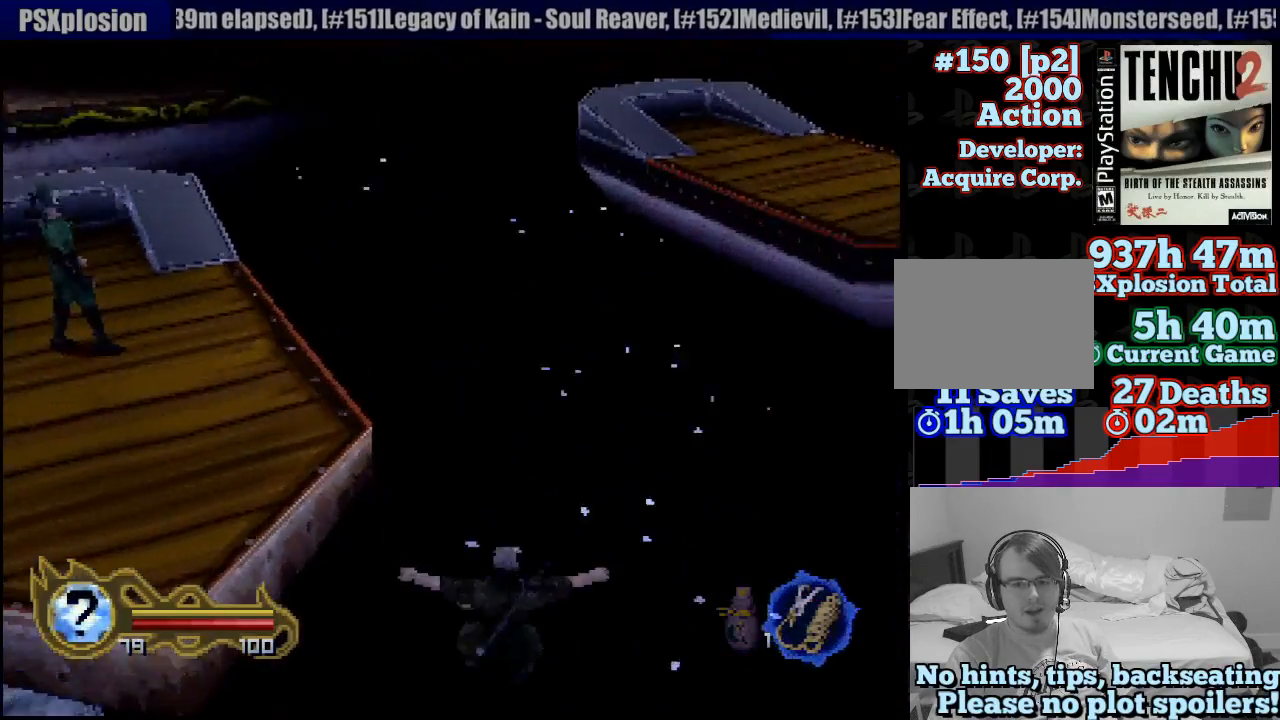
{"buttons": [], "left_stick": "up", "right_stick": "center", "events": []}
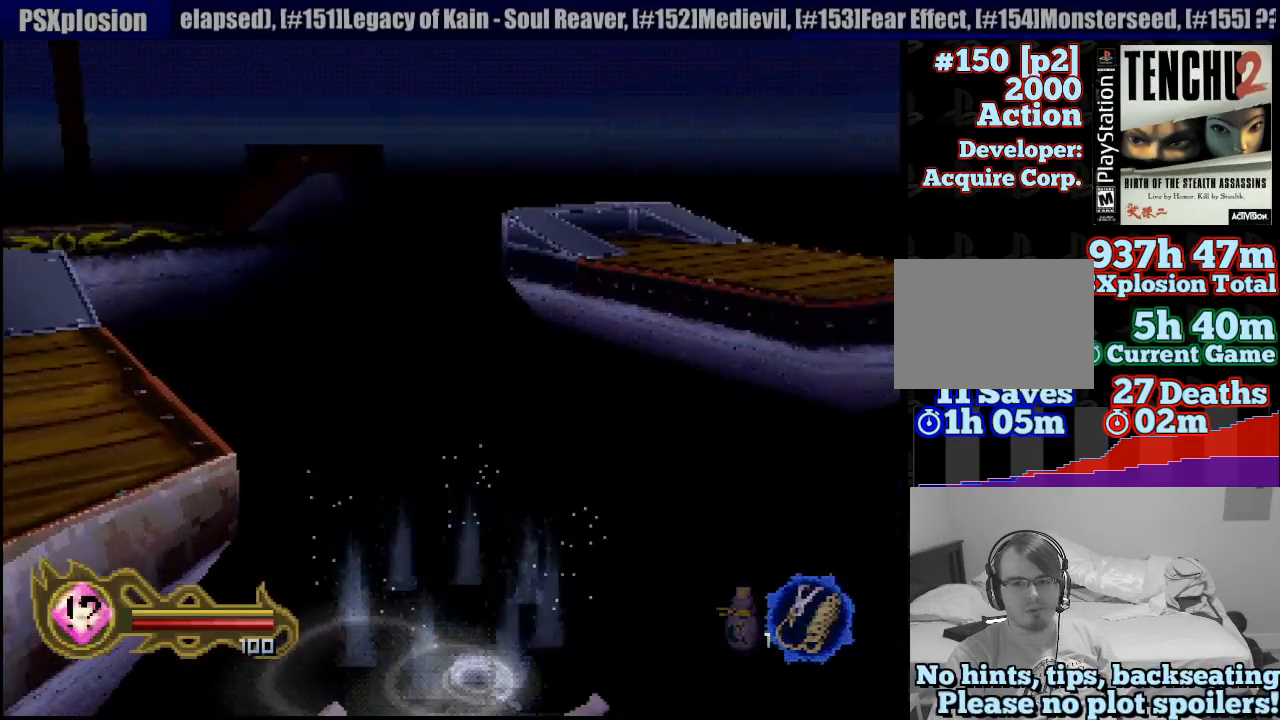
{"buttons": [], "left_stick": "up", "right_stick": "center", "events": [[317, "CROSS", "down"], [500, "CROSS", "up"]]}
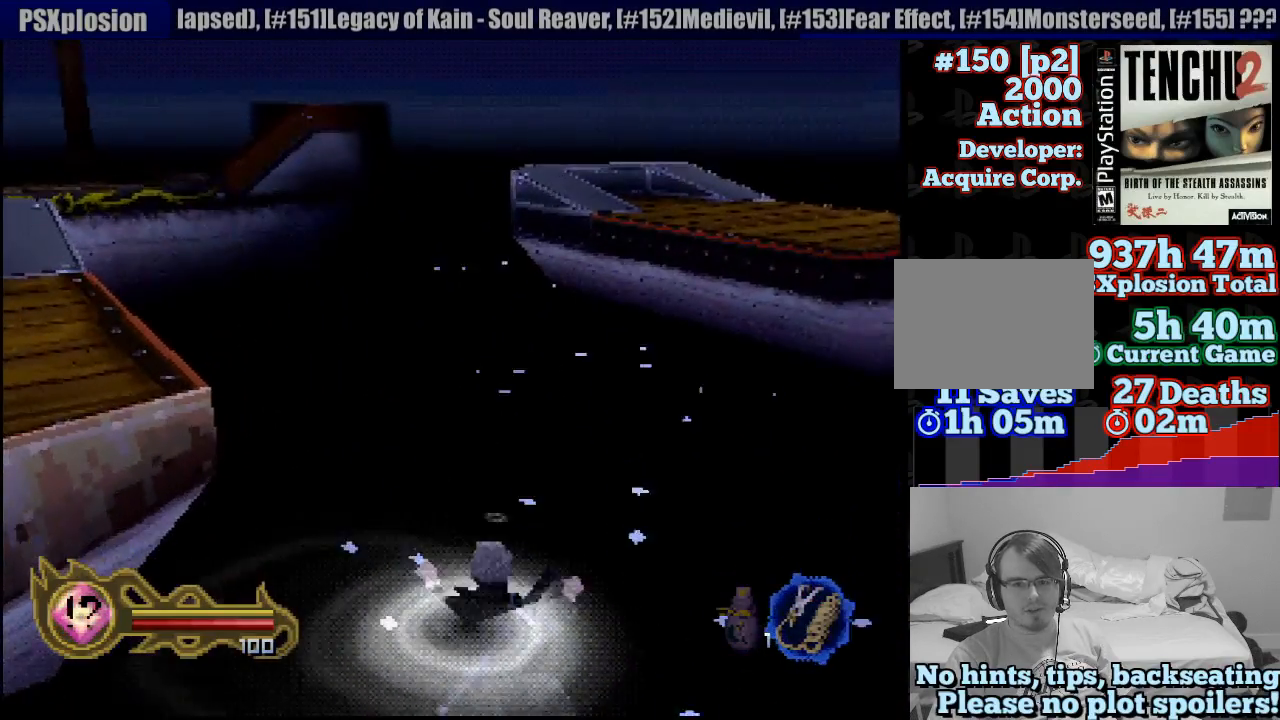
{"buttons": ["CROSS"], "left_stick": "up", "right_stick": "center", "events": [[67, "CROSS", "down"], [200, "CROSS", "up"], [267, "CROSS", "down"], [367, "CROSS", "up"], [467, "CROSS", "down"]]}
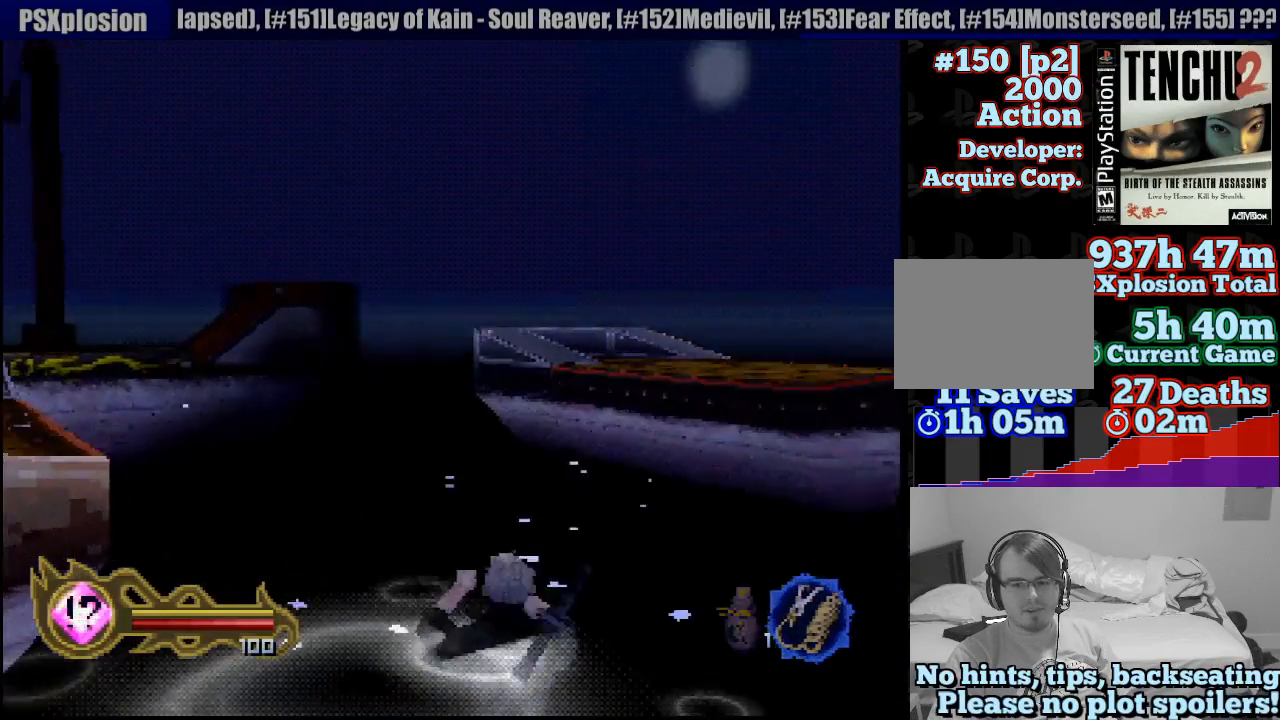
{"buttons": ["CROSS"], "left_stick": "up", "right_stick": "center", "events": [[33, "CROSS", "up"], [150, "CROSS", "down"], [250, "CROSS", "up"], [333, "CROSS", "down"], [417, "CROSS", "up"], [500, "CROSS", "down"]]}
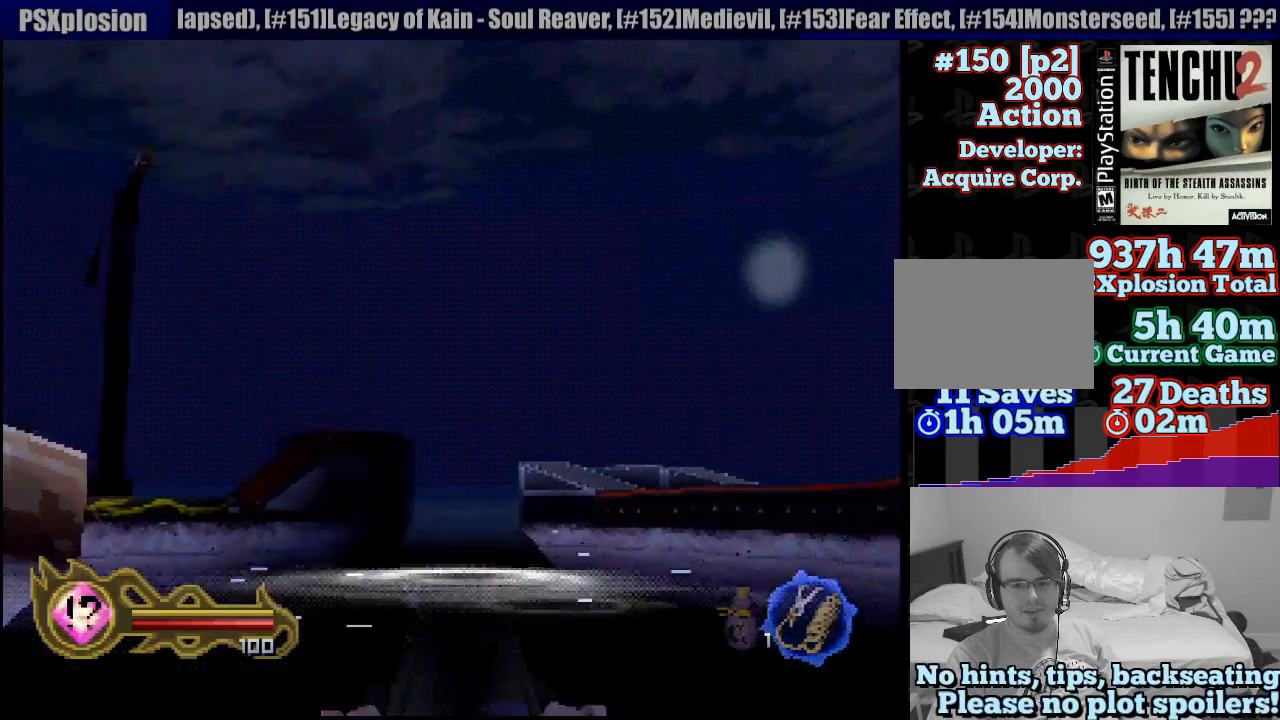
{"buttons": ["CROSS"], "left_stick": "up-left", "right_stick": "center", "events": [[117, "CROSS", "up"], [167, "CROSS", "down"], [250, "CROSS", "up"], [383, "left_stick", "up-left"], [467, "CROSS", "down"]]}
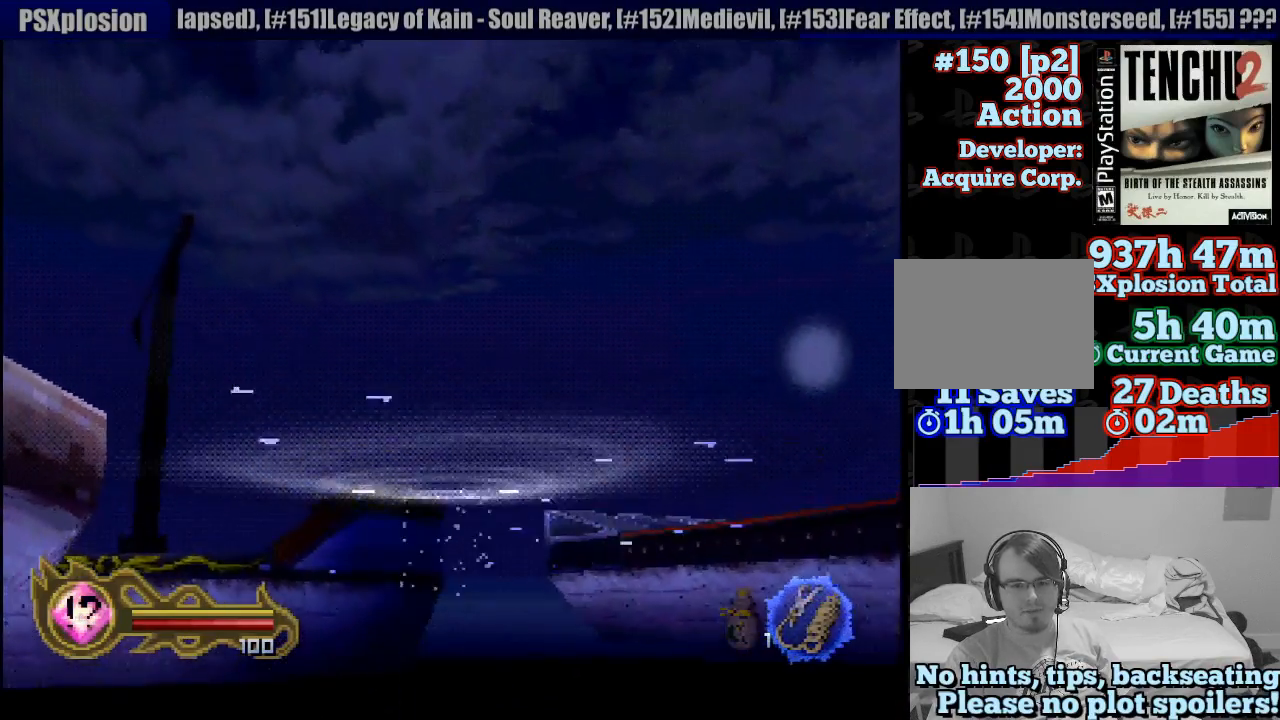
{"buttons": ["CROSS"], "left_stick": "left", "right_stick": "center", "events": [[33, "CROSS", "up"], [33, "left_stick", "center"], [100, "CROSS", "down"], [267, "CROSS", "up"], [300, "CROSS", "down"], [400, "CROSS", "up"], [433, "left_stick", "left"], [450, "CROSS", "down"]]}
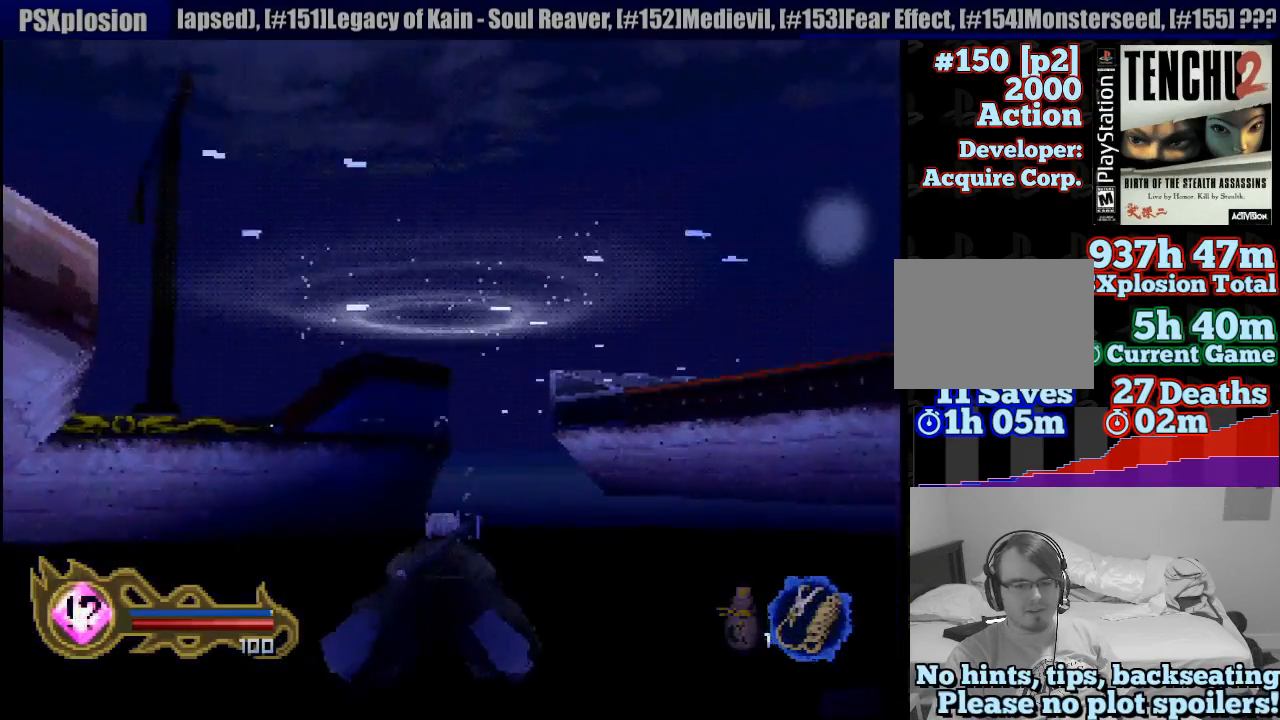
{"buttons": ["CROSS"], "left_stick": "center", "right_stick": "center", "events": [[33, "CROSS", "up"], [100, "CROSS", "down"], [167, "CROSS", "up"], [233, "CROSS", "down"], [300, "CROSS", "up"], [400, "CROSS", "down"], [433, "CROSS", "up"], [433, "left_stick", "center"], [500, "CROSS", "down"]]}
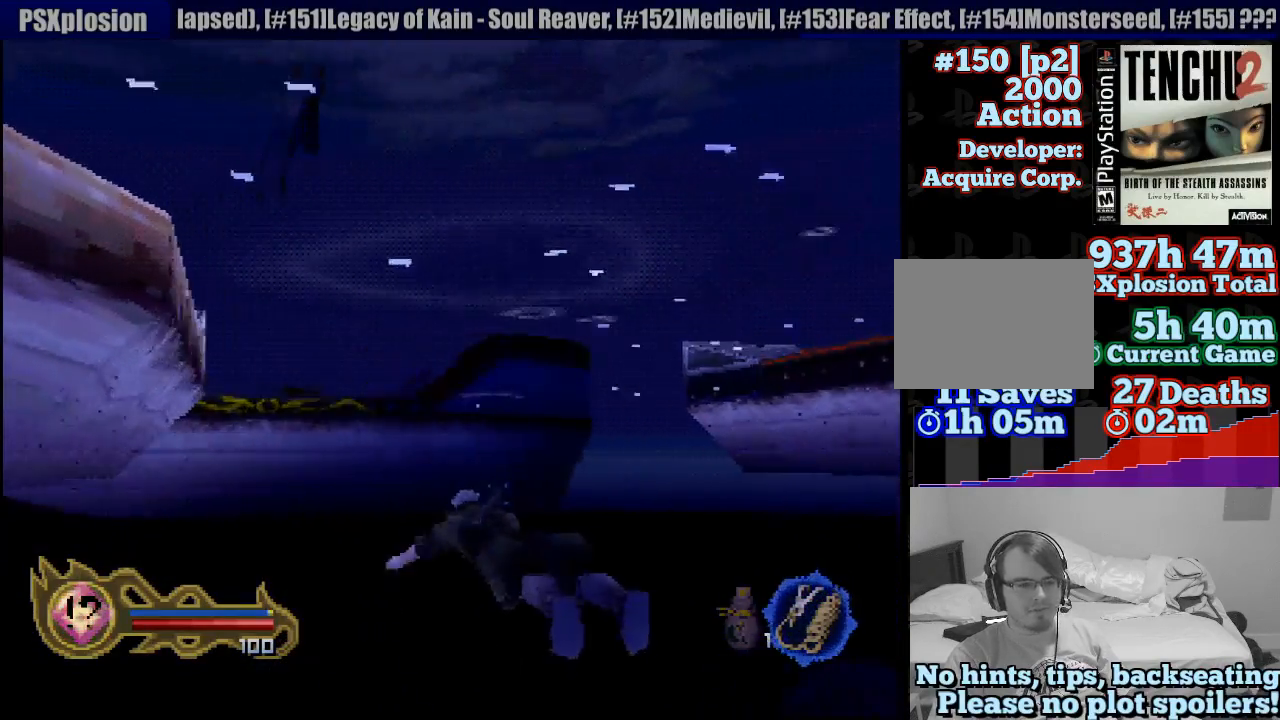
{"buttons": ["CROSS"], "left_stick": "center", "right_stick": "center", "events": [[67, "CROSS", "up"], [100, "left_stick", "up-right"], [150, "CROSS", "down"], [150, "left_stick", "up"], [200, "CROSS", "up"], [300, "CROSS", "down"], [300, "left_stick", "center"], [383, "CROSS", "up"], [467, "CROSS", "down"]]}
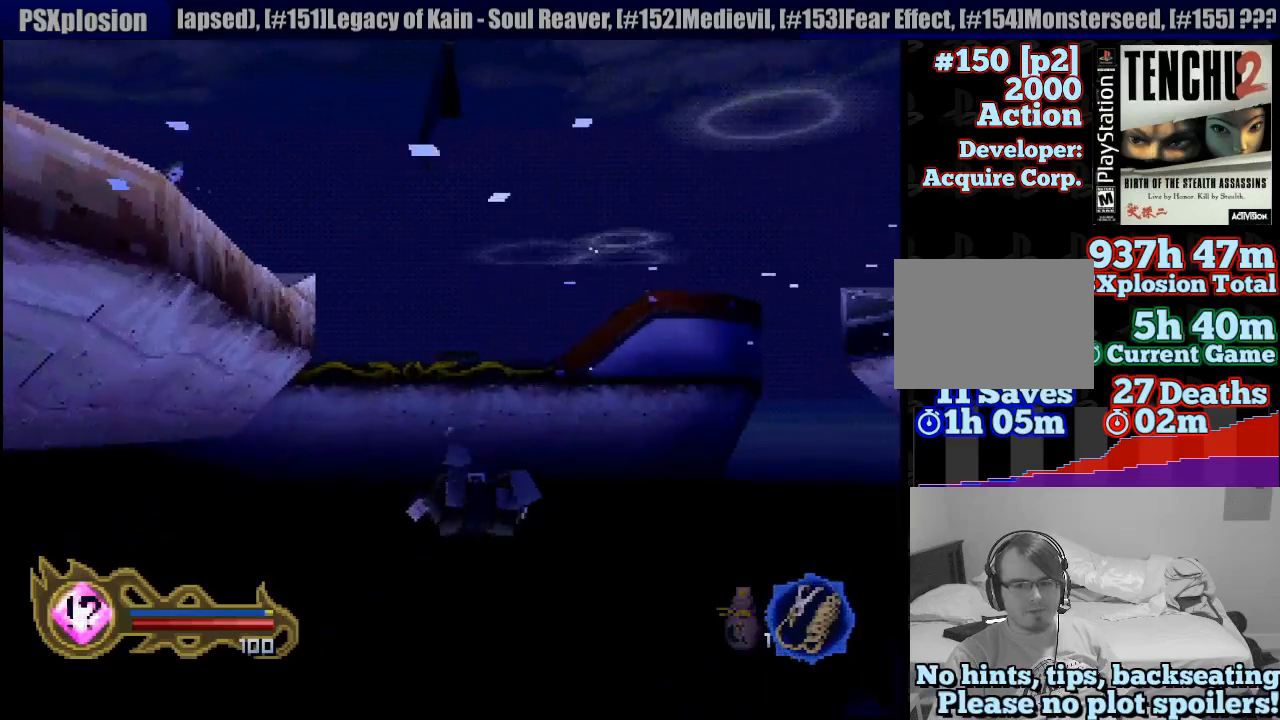
{"buttons": [], "left_stick": "up-right", "right_stick": "center", "events": [[17, "CROSS", "up"], [83, "CROSS", "down"], [183, "CROSS", "up"], [233, "CROSS", "down"], [250, "left_stick", "up-right"], [300, "CROSS", "up"], [383, "CROSS", "down"], [400, "CROSS", "up"]]}
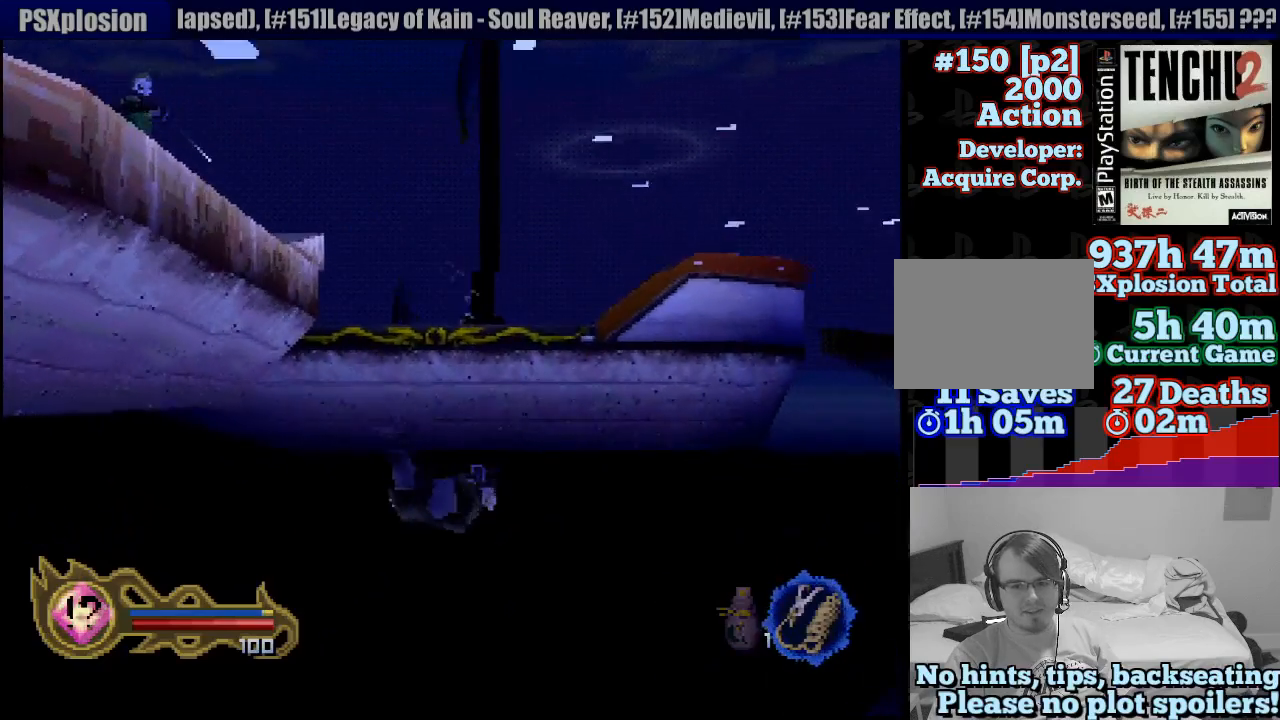
{"buttons": ["CROSS"], "left_stick": "down-left", "right_stick": "center", "events": [[17, "CROSS", "down"], [67, "left_stick", "center"], [83, "CROSS", "up"], [167, "CROSS", "down"], [217, "CROSS", "up"], [300, "CROSS", "down"], [367, "CROSS", "up"], [433, "left_stick", "down-left"], [467, "CROSS", "down"]]}
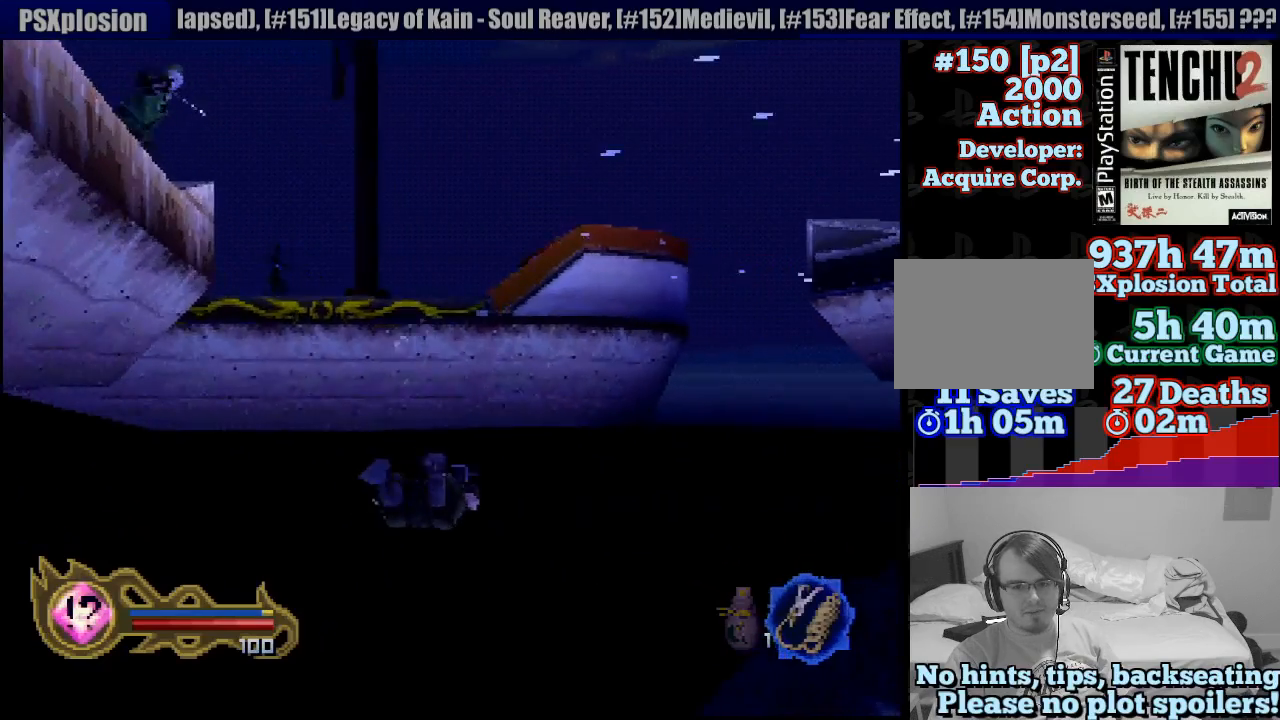
{"buttons": [], "left_stick": "center", "right_stick": "center", "events": [[50, "CROSS", "up"], [50, "left_stick", "center"], [100, "CROSS", "down"], [167, "CROSS", "up"], [250, "CROSS", "down"], [317, "CROSS", "up"], [417, "CROSS", "down"], [467, "CROSS", "up"]]}
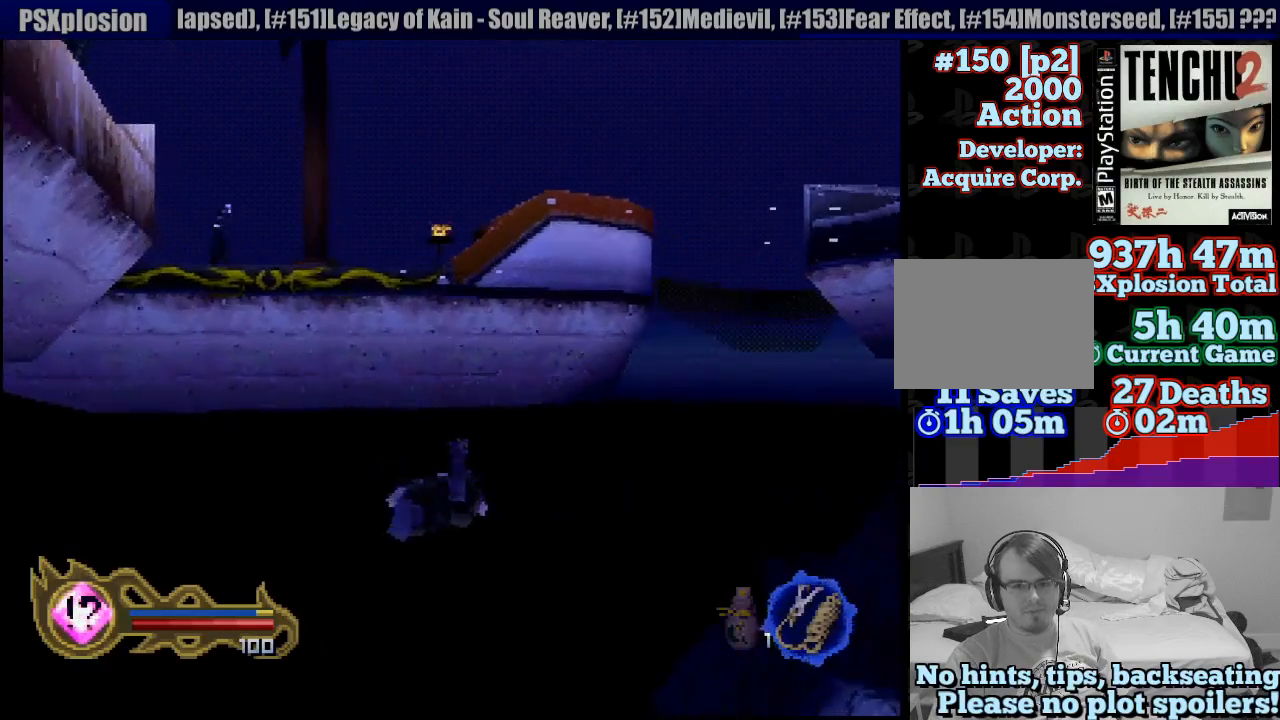
{"buttons": ["CROSS"], "left_stick": "down-left", "right_stick": "center", "events": [[33, "left_stick", "down-left"], [83, "CROSS", "down"], [83, "left_stick", "left"], [117, "CROSS", "up"], [183, "CROSS", "down"], [183, "left_stick", "center"], [250, "CROSS", "up"], [300, "left_stick", "down-left"], [333, "CROSS", "down"], [400, "CROSS", "up"], [450, "CROSS", "down"]]}
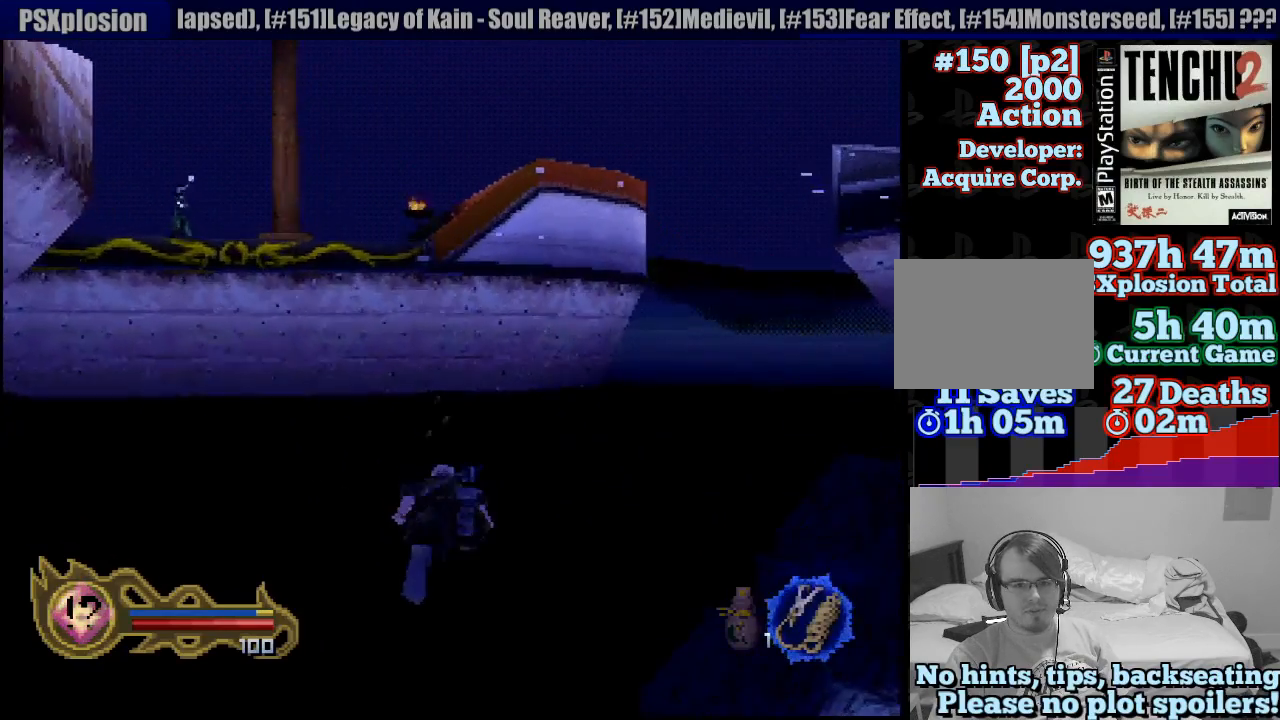
{"buttons": [], "left_stick": "right", "right_stick": "center", "events": [[17, "CROSS", "up"], [17, "left_stick", "center"], [100, "CROSS", "down"], [167, "CROSS", "up"], [250, "left_stick", "right"], [267, "CROSS", "down"], [333, "CROSS", "up"], [400, "CROSS", "down"], [450, "CROSS", "up"]]}
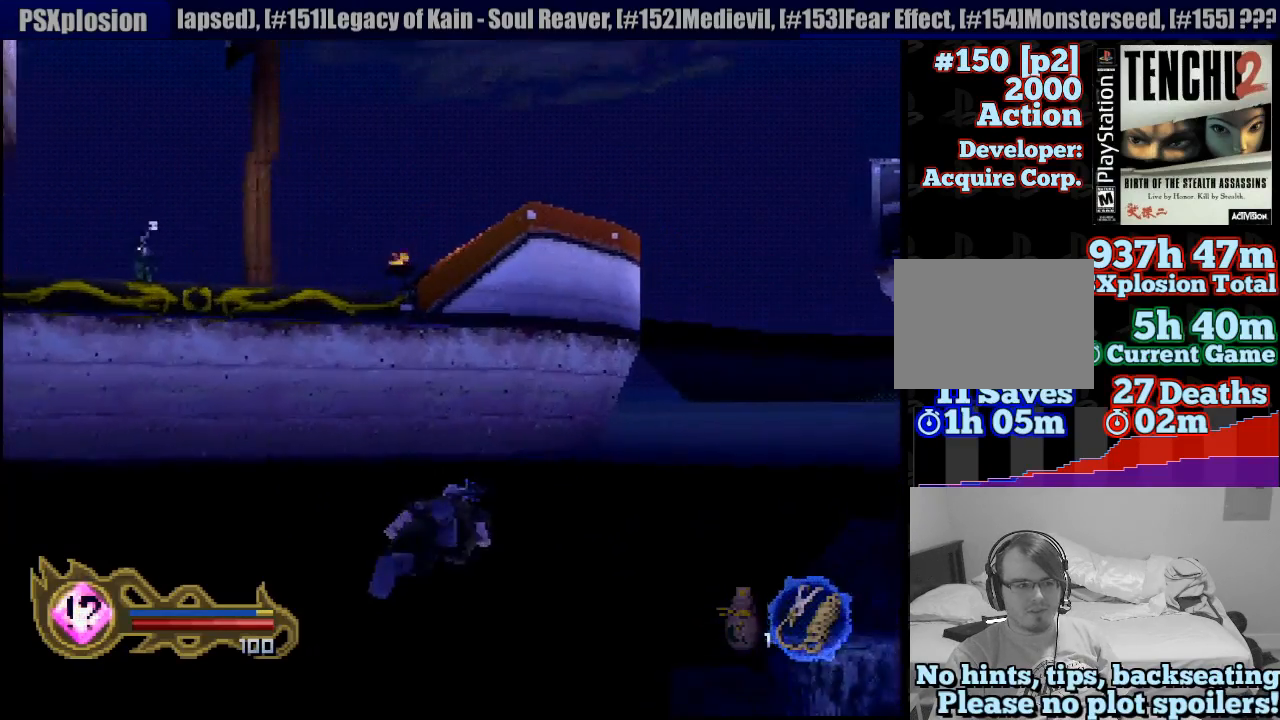
{"buttons": [], "left_stick": "right", "right_stick": "center", "events": [[33, "left_stick", "center"], [67, "CROSS", "down"], [117, "CROSS", "up"], [200, "CROSS", "down"], [267, "CROSS", "up"], [367, "CROSS", "down"], [400, "CROSS", "up"], [450, "left_stick", "right"]]}
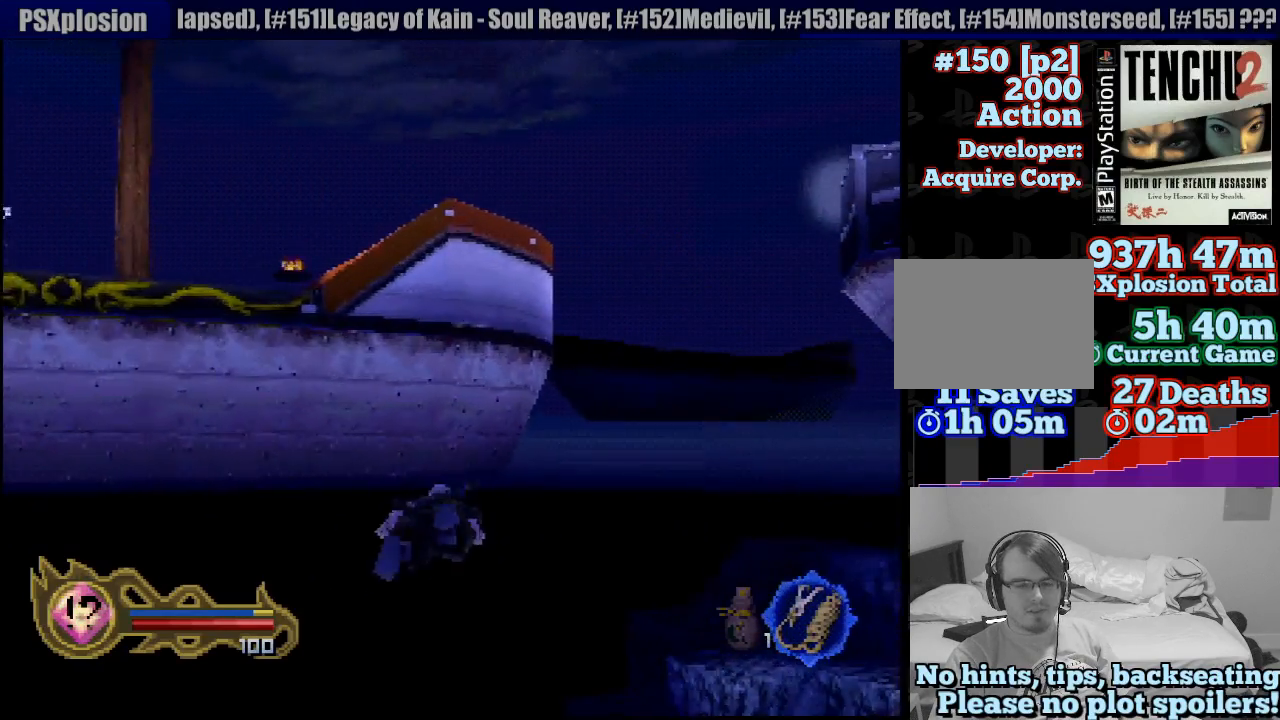
{"buttons": ["CROSS"], "left_stick": "center", "right_stick": "center", "events": [[33, "CROSS", "down"], [67, "CROSS", "up"], [150, "CROSS", "down"], [150, "left_stick", "center"], [200, "CROSS", "up"], [317, "CROSS", "down"], [367, "CROSS", "up"], [467, "CROSS", "down"]]}
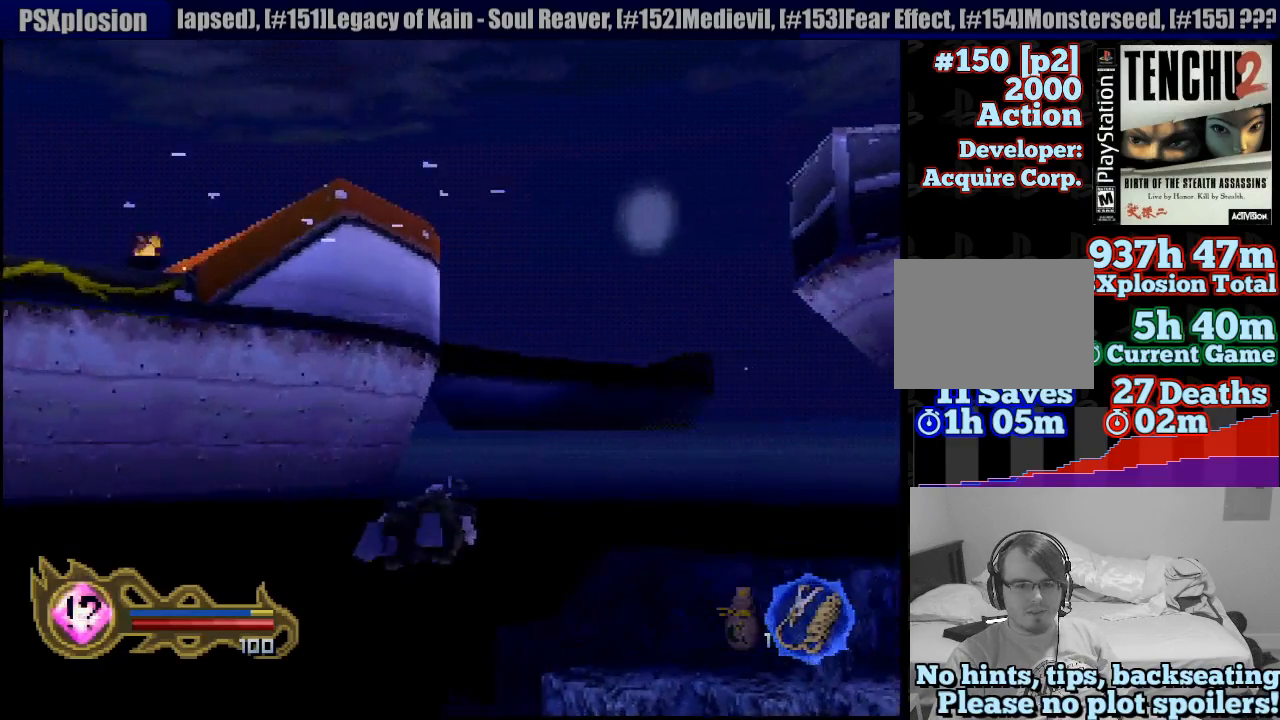
{"buttons": [], "left_stick": "center", "right_stick": "center", "events": [[17, "CROSS", "up"], [117, "CROSS", "down"], [167, "CROSS", "up"], [300, "CROSS", "down"], [333, "CROSS", "up"], [400, "CROSS", "down"], [483, "CROSS", "up"]]}
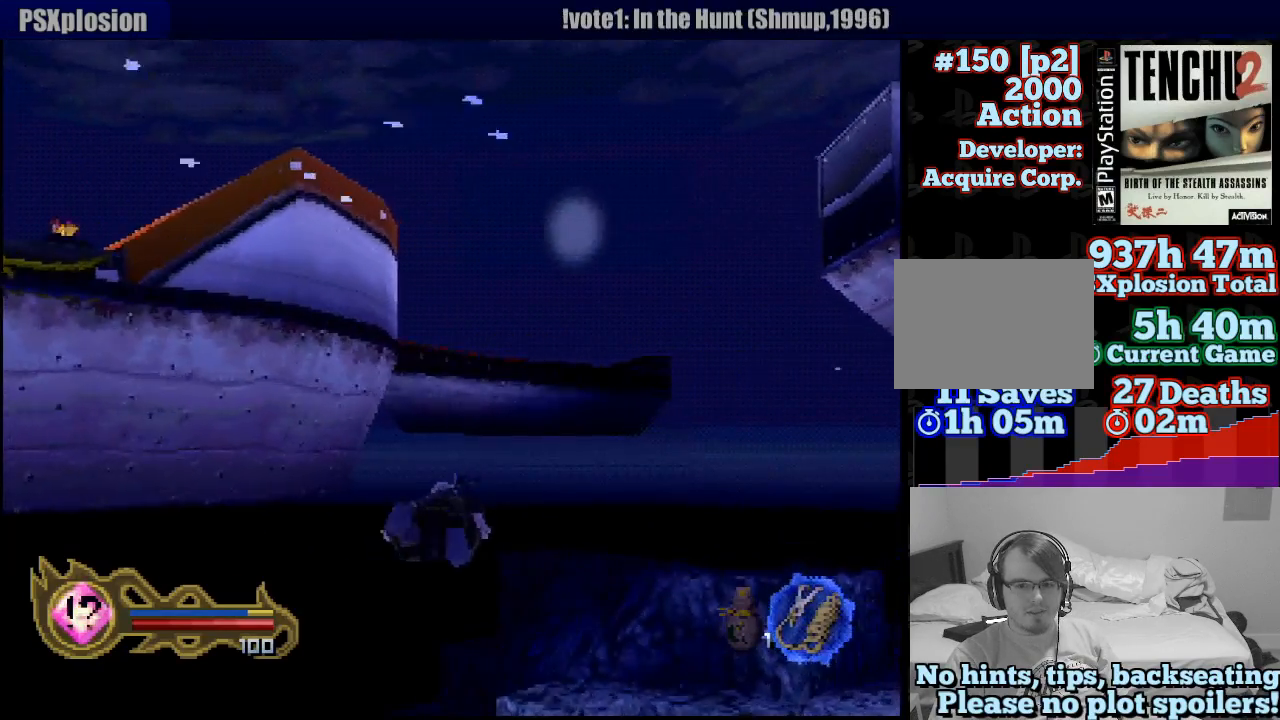
{"buttons": [], "left_stick": "center", "right_stick": "center", "events": [[67, "CROSS", "down"], [133, "CROSS", "up"], [233, "CROSS", "down"], [267, "CROSS", "up"], [383, "CROSS", "down"], [417, "CROSS", "up"]]}
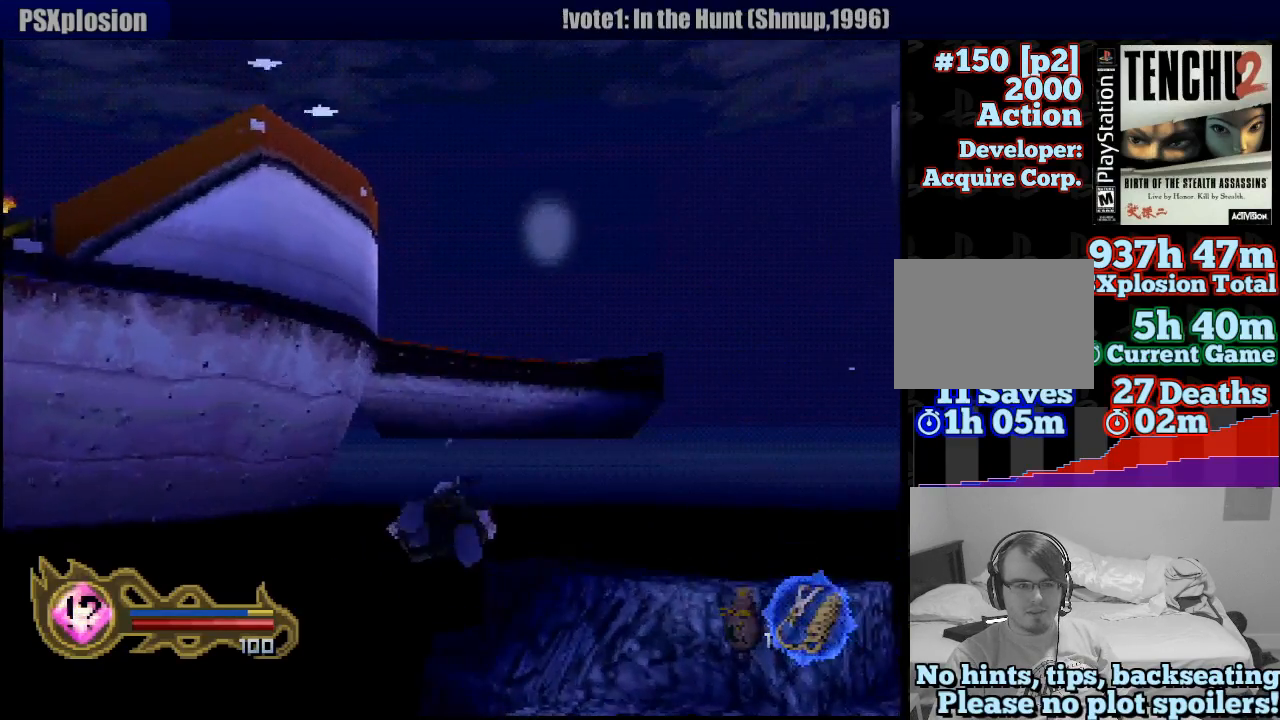
{"buttons": [], "left_stick": "center", "right_stick": "center", "events": [[17, "CROSS", "down"], [67, "CROSS", "up"], [167, "CROSS", "down"], [217, "CROSS", "up"], [300, "CROSS", "down"], [333, "CROSS", "up"], [433, "CROSS", "down"], [500, "CROSS", "up"]]}
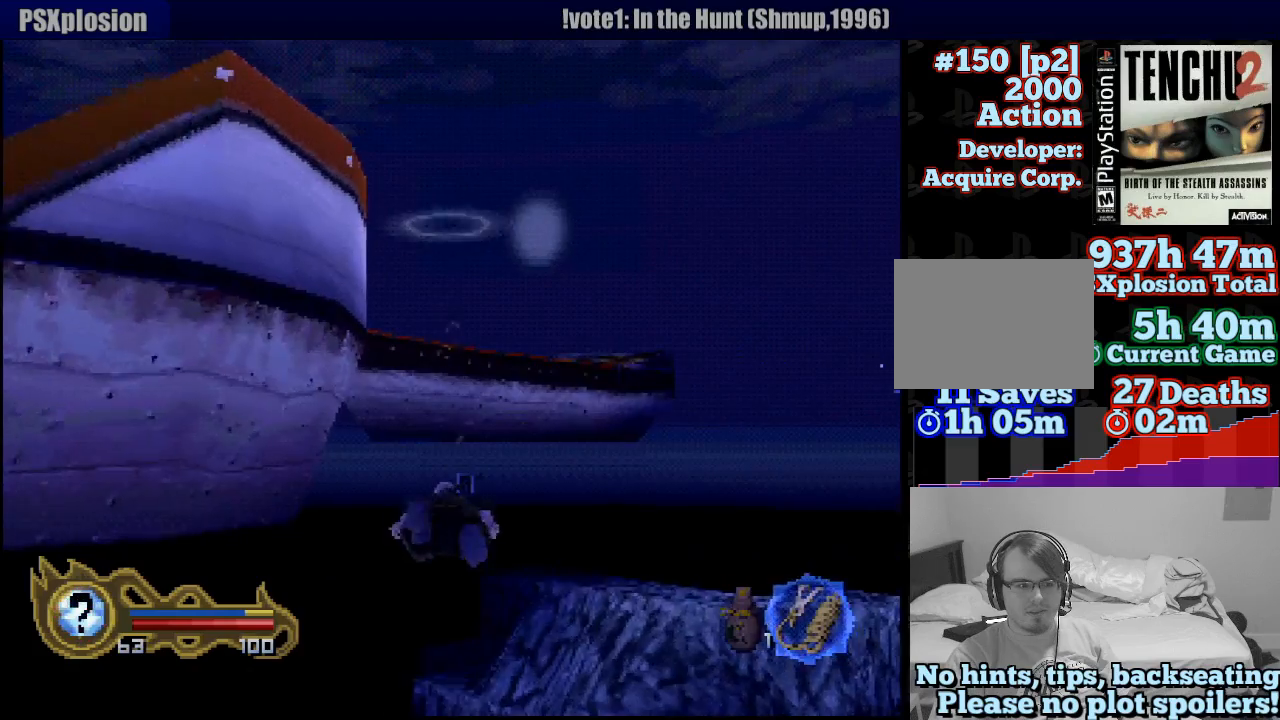
{"buttons": ["CROSS"], "left_stick": "center", "right_stick": "center", "events": [[67, "CROSS", "down"], [133, "CROSS", "up"], [217, "CROSS", "down"], [250, "CROSS", "up"], [367, "CROSS", "down"], [417, "CROSS", "up"], [483, "CROSS", "down"]]}
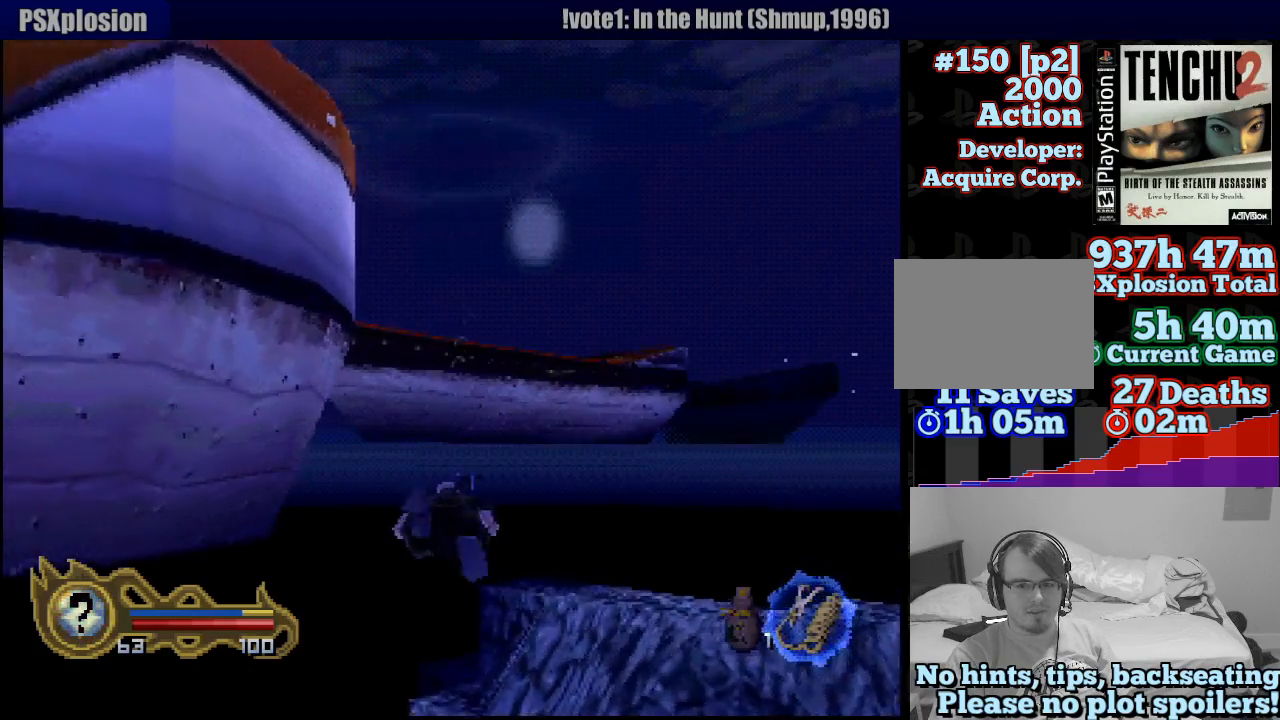
{"buttons": [], "left_stick": "right", "right_stick": "center", "events": [[33, "CROSS", "up"], [133, "CROSS", "down"], [200, "CROSS", "up"], [283, "CROSS", "down"], [333, "CROSS", "up"], [383, "left_stick", "right"], [417, "CROSS", "down"], [483, "CROSS", "up"]]}
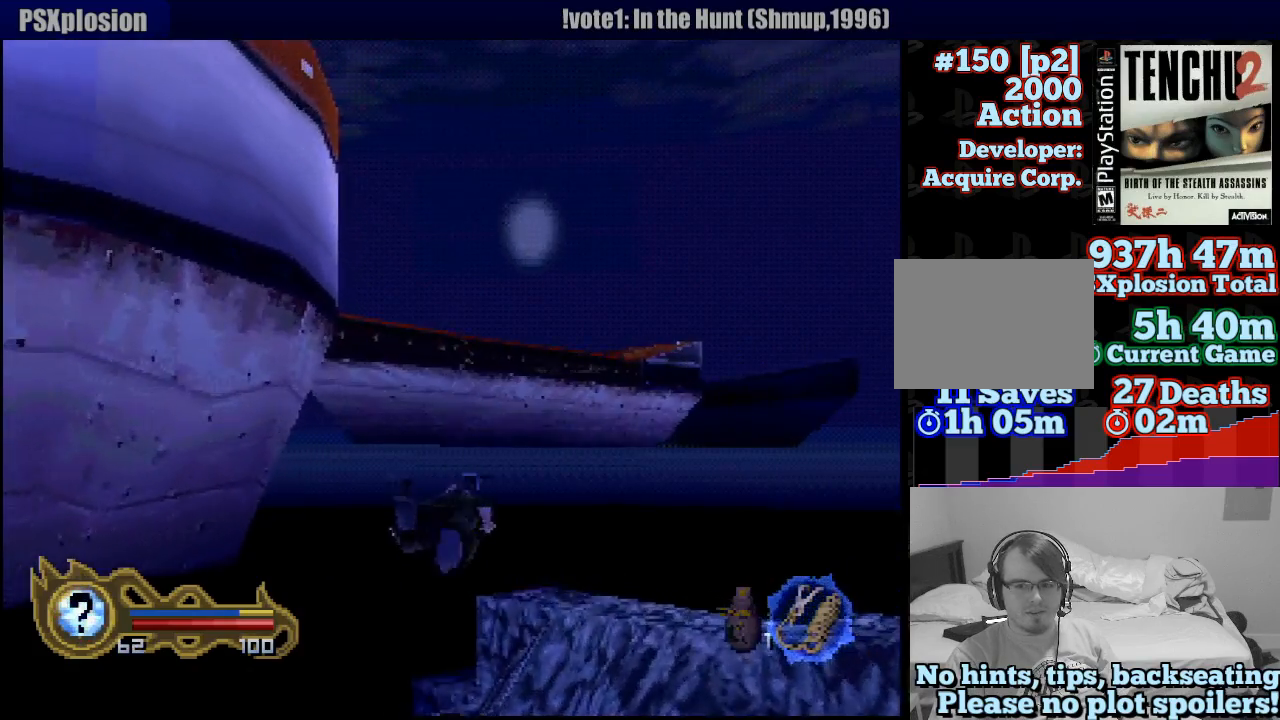
{"buttons": [], "left_stick": "center", "right_stick": "center", "events": [[67, "CROSS", "down"], [83, "left_stick", "center"], [133, "CROSS", "up"], [200, "CROSS", "down"], [267, "CROSS", "up"], [367, "CROSS", "down"], [433, "CROSS", "up"]]}
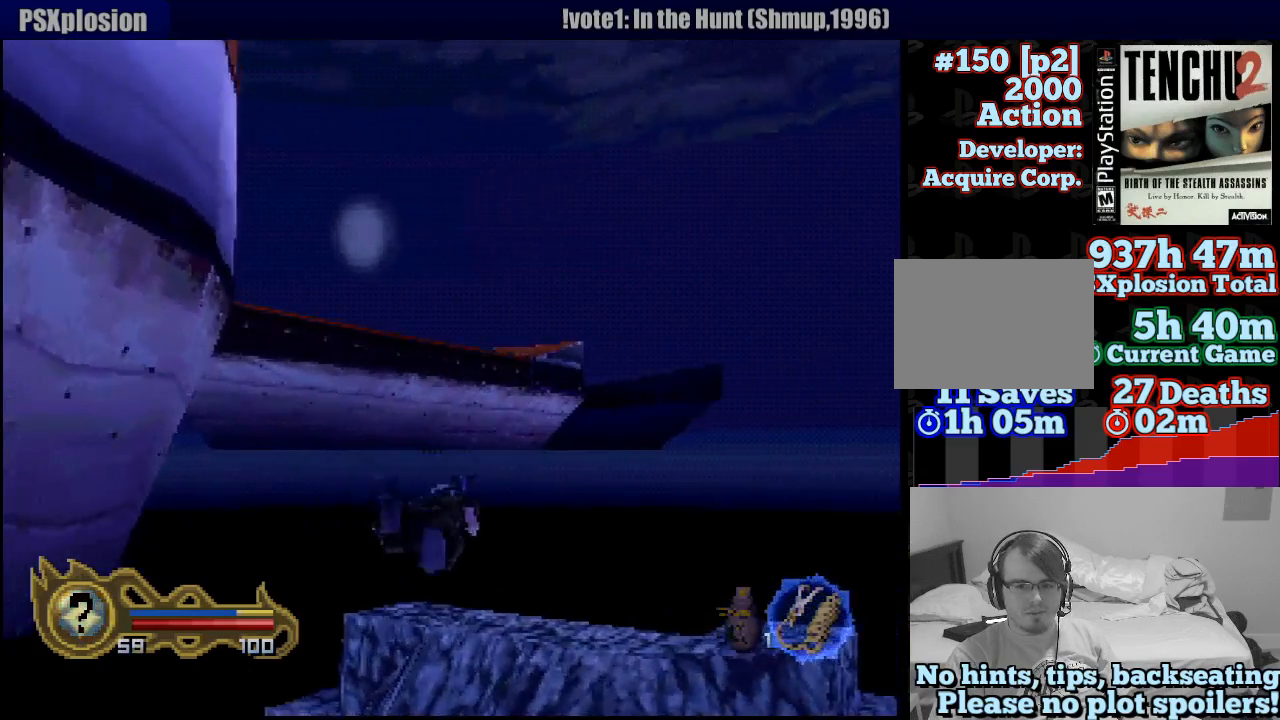
{"buttons": ["CROSS"], "left_stick": "center", "right_stick": "center", "events": [[33, "CROSS", "down"], [67, "CROSS", "up"], [183, "CROSS", "down"], [217, "CROSS", "up"], [317, "CROSS", "down"], [367, "CROSS", "up"], [467, "CROSS", "down"]]}
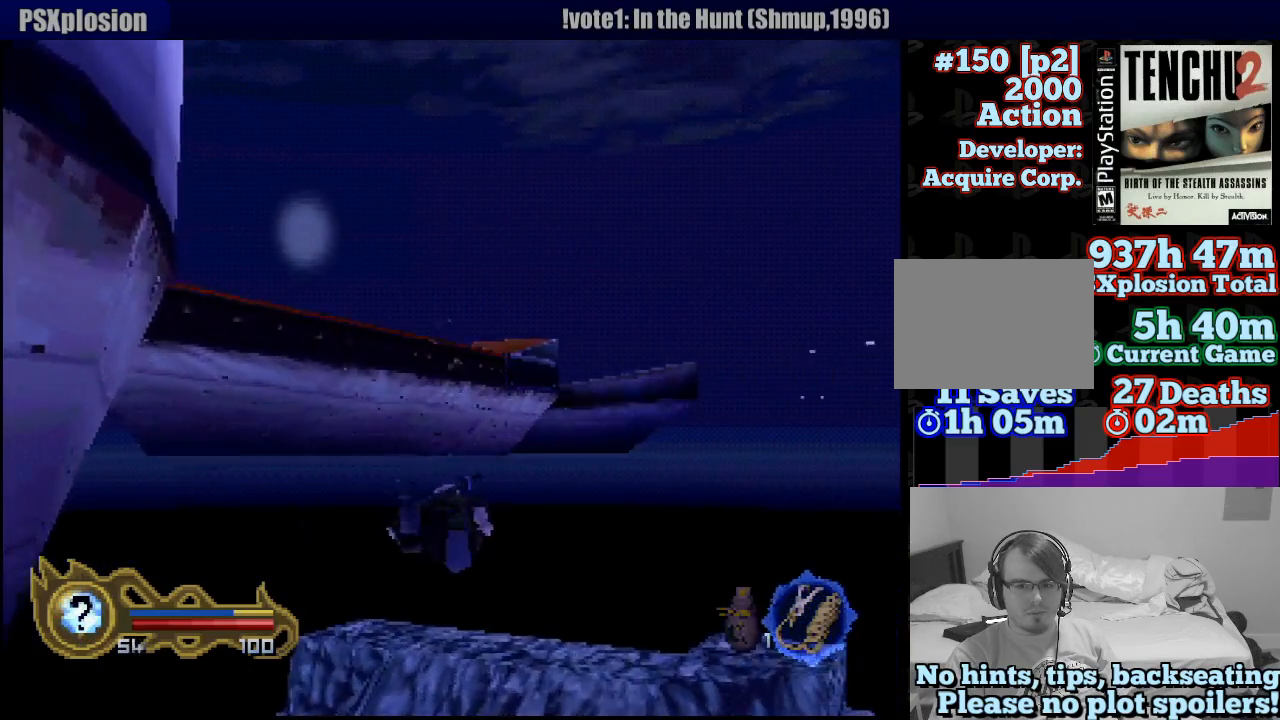
{"buttons": ["CROSS"], "left_stick": "left", "right_stick": "center", "events": [[67, "CROSS", "up"], [117, "CROSS", "down"], [200, "CROSS", "up"], [283, "CROSS", "down"], [367, "CROSS", "up"], [367, "left_stick", "left"], [450, "CROSS", "down"]]}
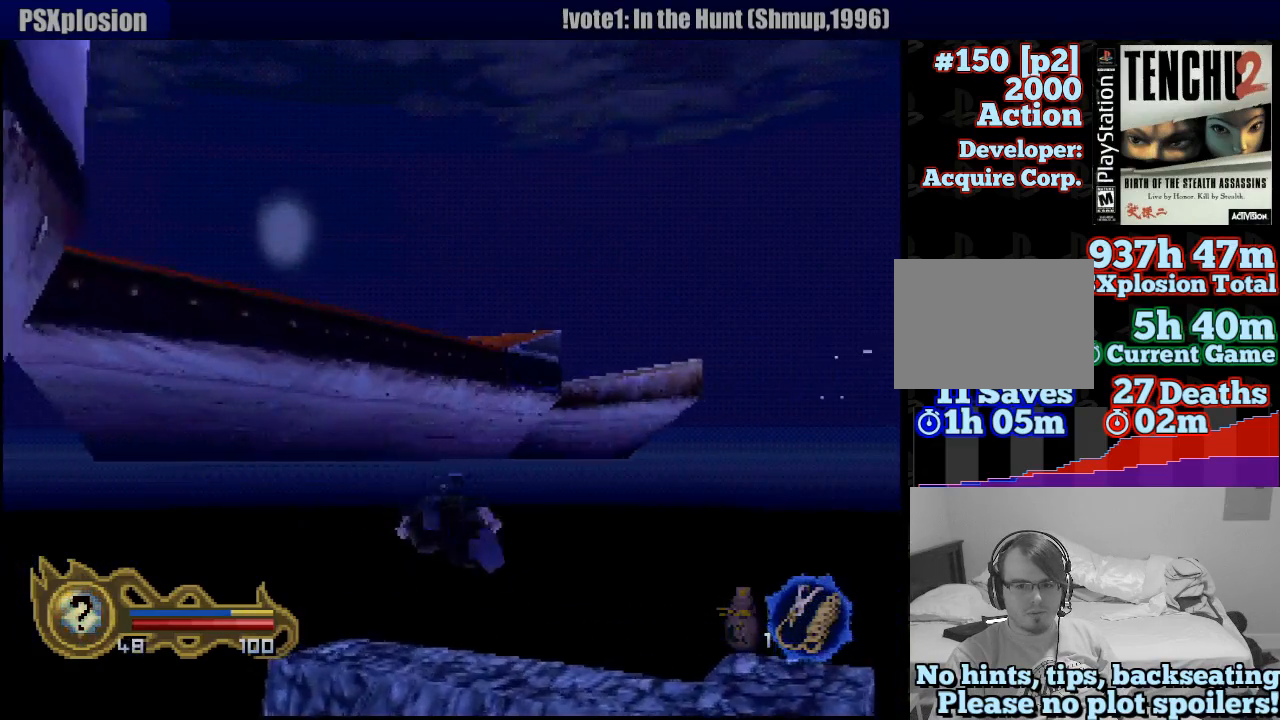
{"buttons": ["CROSS"], "left_stick": "down", "right_stick": "center", "events": [[33, "CROSS", "up"], [50, "left_stick", "center"], [150, "CROSS", "down"], [217, "CROSS", "up"], [300, "CROSS", "down"], [300, "left_stick", "down"], [400, "CROSS", "up"], [483, "CROSS", "down"]]}
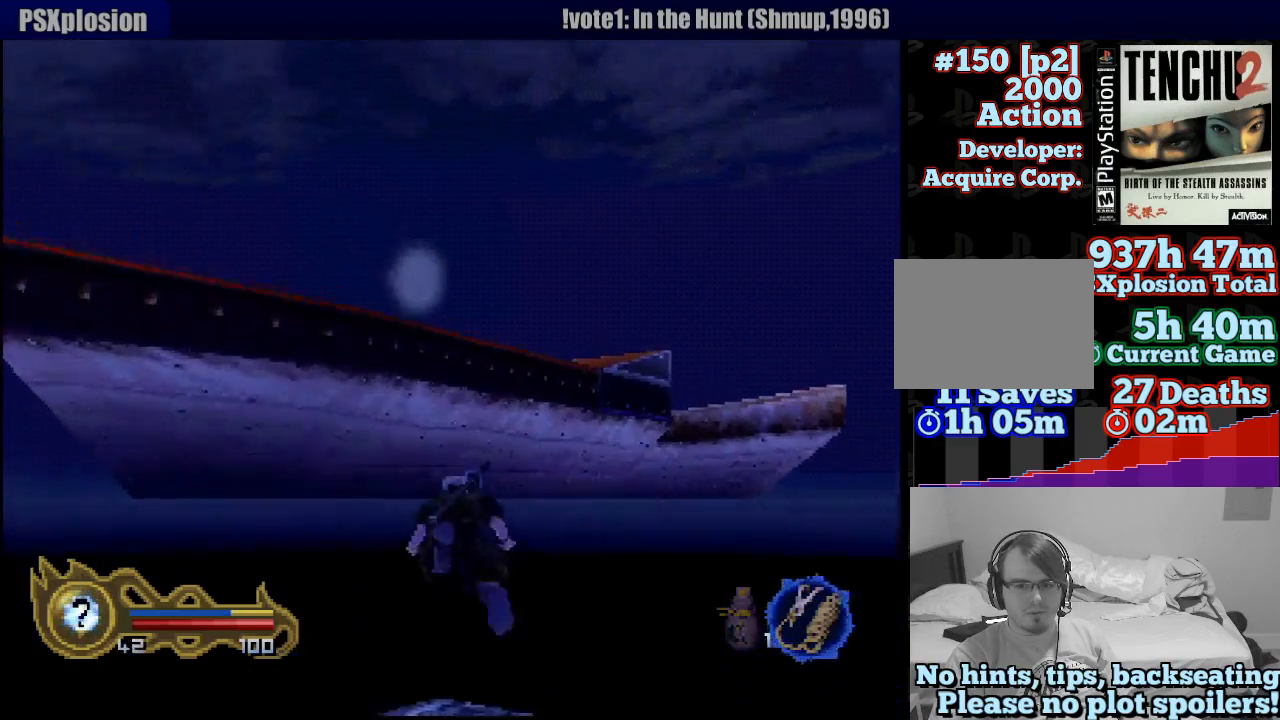
{"buttons": [], "left_stick": "down", "right_stick": "center", "events": [[83, "CROSS", "up"], [183, "CROSS", "down"], [250, "CROSS", "up"], [350, "CROSS", "down"], [450, "CROSS", "up"]]}
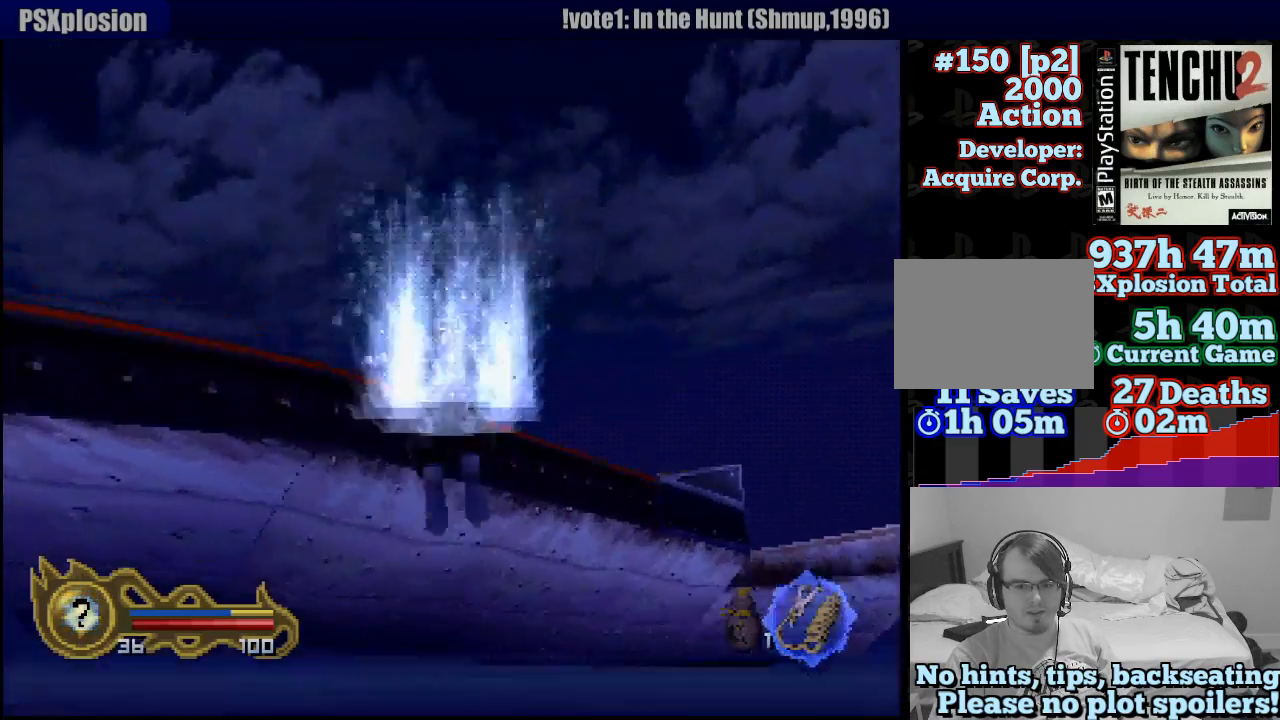
{"buttons": [], "left_stick": "up-right", "right_stick": "center", "events": [[17, "CROSS", "down"], [150, "CROSS", "up"], [183, "left_stick", "center"], [483, "left_stick", "up-right"]]}
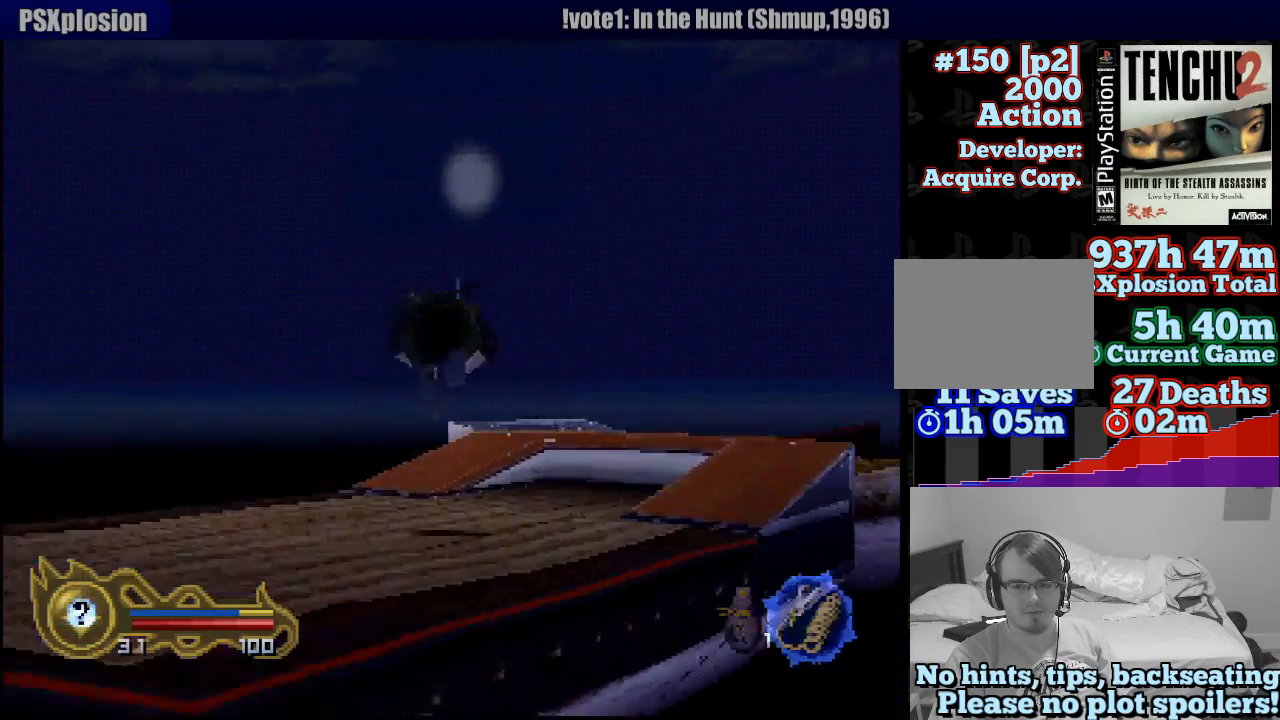
{"buttons": [], "left_stick": "up-right", "right_stick": "center", "events": []}